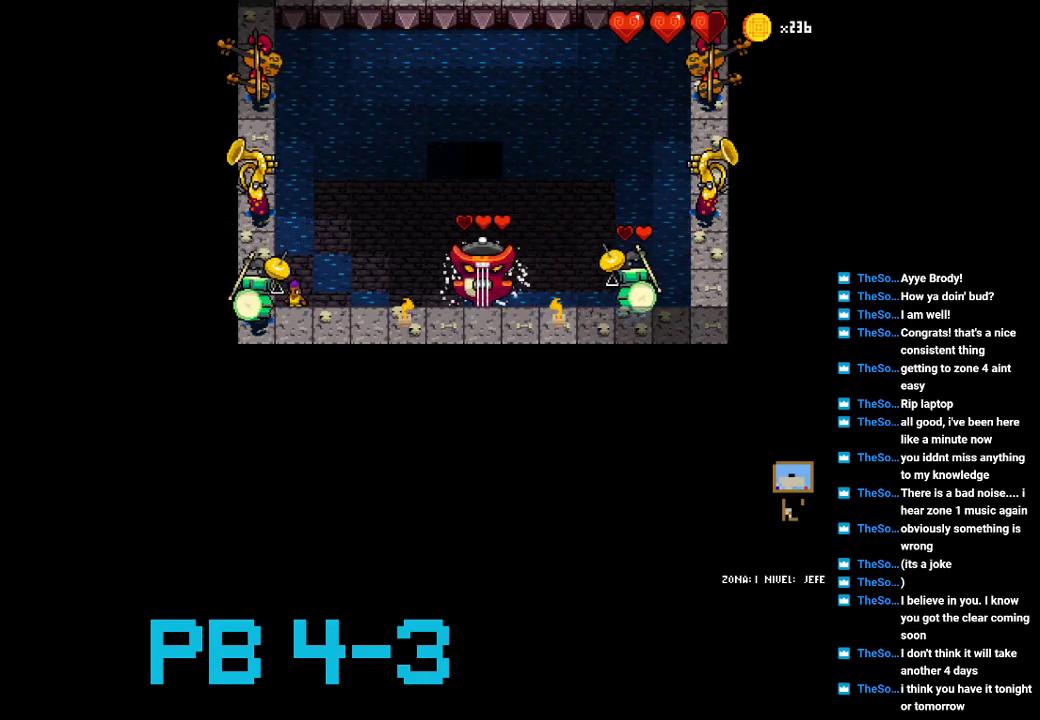
Gameplay with a controller (PlayStation layout); each line is a JSON object with the inputs held at the frame after it. "events" lists button and stick changes between this image and that frame as [ms after this image, input, new state], when the widget could be followed in between. Not read: L3 R3.
{"buttons": ["SQUARE"], "events": [[17, "SQUARE", "up"], [183, "SQUARE", "down"], [250, "SQUARE", "up"], [417, "SQUARE", "down"]]}
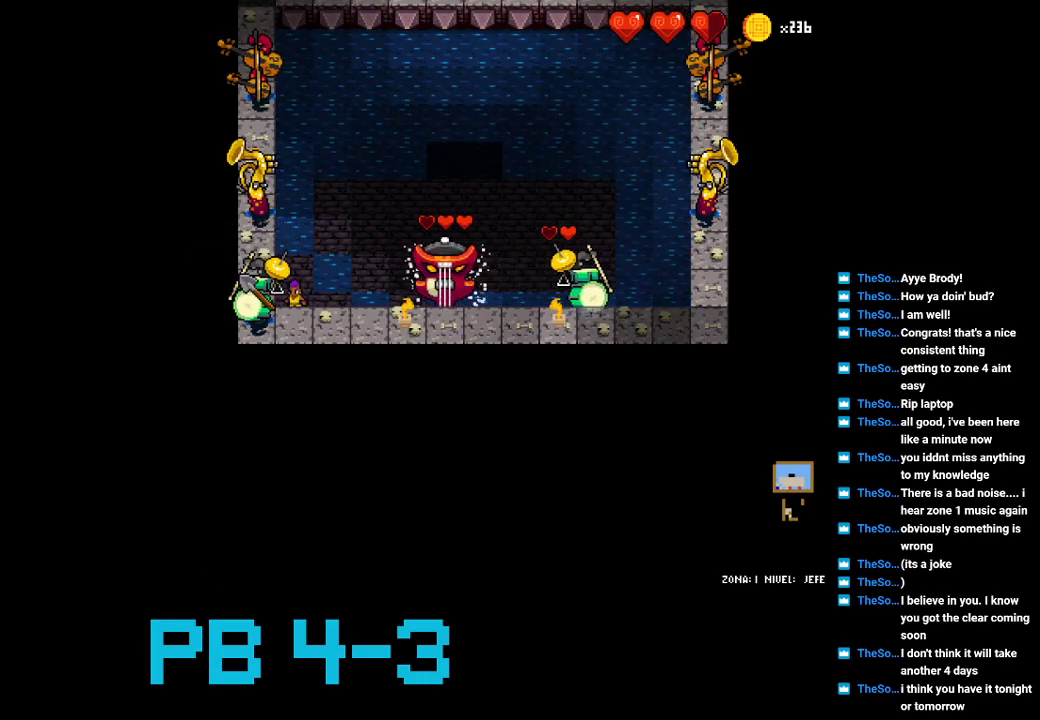
{"buttons": ["SQUARE"], "events": [[17, "SQUARE", "up"], [183, "SQUARE", "down"], [300, "SQUARE", "up"], [433, "SQUARE", "down"]]}
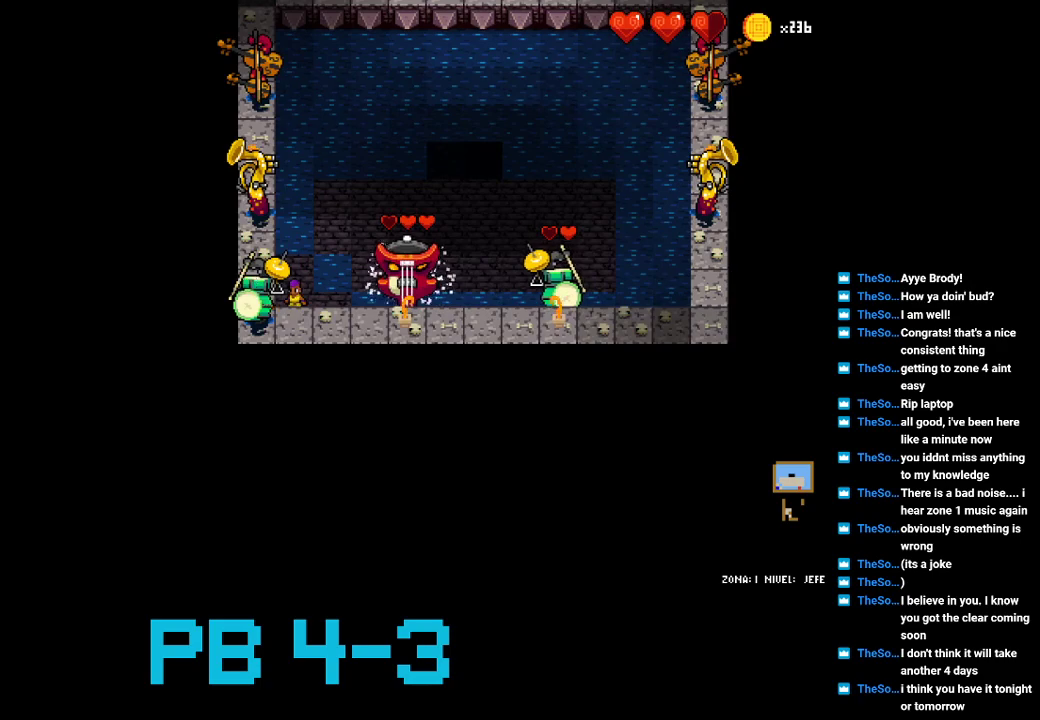
{"buttons": ["CIRCLE"], "events": [[33, "SQUARE", "up"], [200, "SQUARE", "down"], [267, "SQUARE", "up"], [433, "CIRCLE", "down"]]}
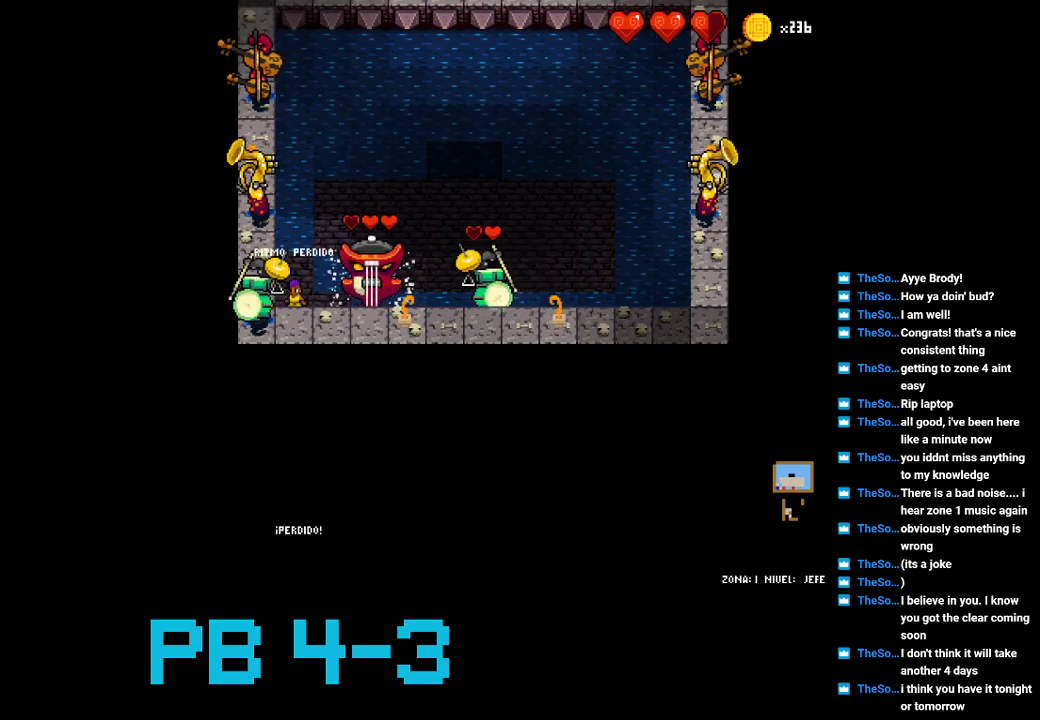
{"buttons": ["CIRCLE"], "events": [[17, "CIRCLE", "up"], [217, "SQUARE", "down"], [283, "SQUARE", "up"], [317, "L2", "down"], [417, "CIRCLE", "down"], [417, "L2", "up"]]}
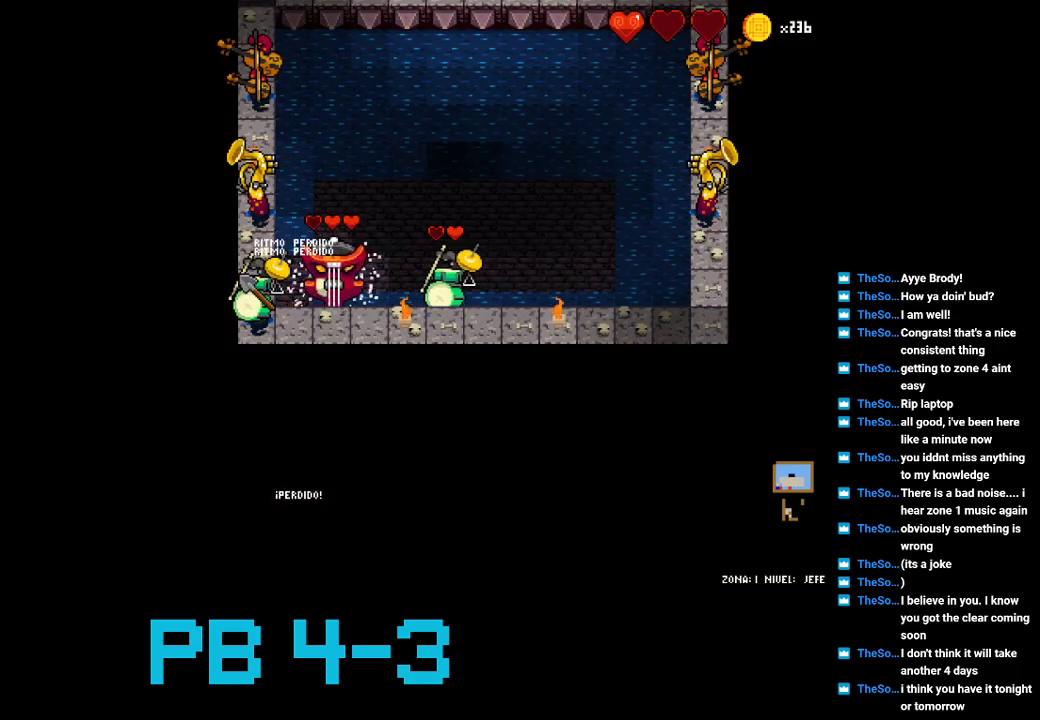
{"buttons": [], "events": [[17, "CIRCLE", "up"], [317, "SQUARE", "down"], [433, "SQUARE", "up"]]}
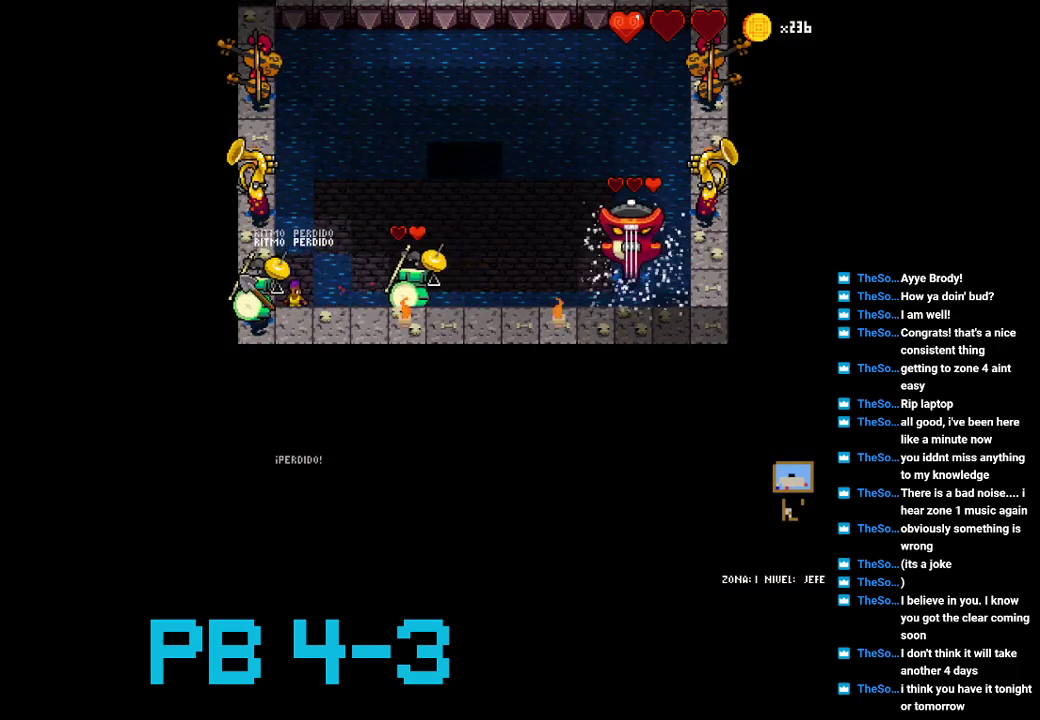
{"buttons": [], "events": [[67, "SQUARE", "down"], [167, "SQUARE", "up"], [267, "SQUARE", "down"], [367, "SQUARE", "up"]]}
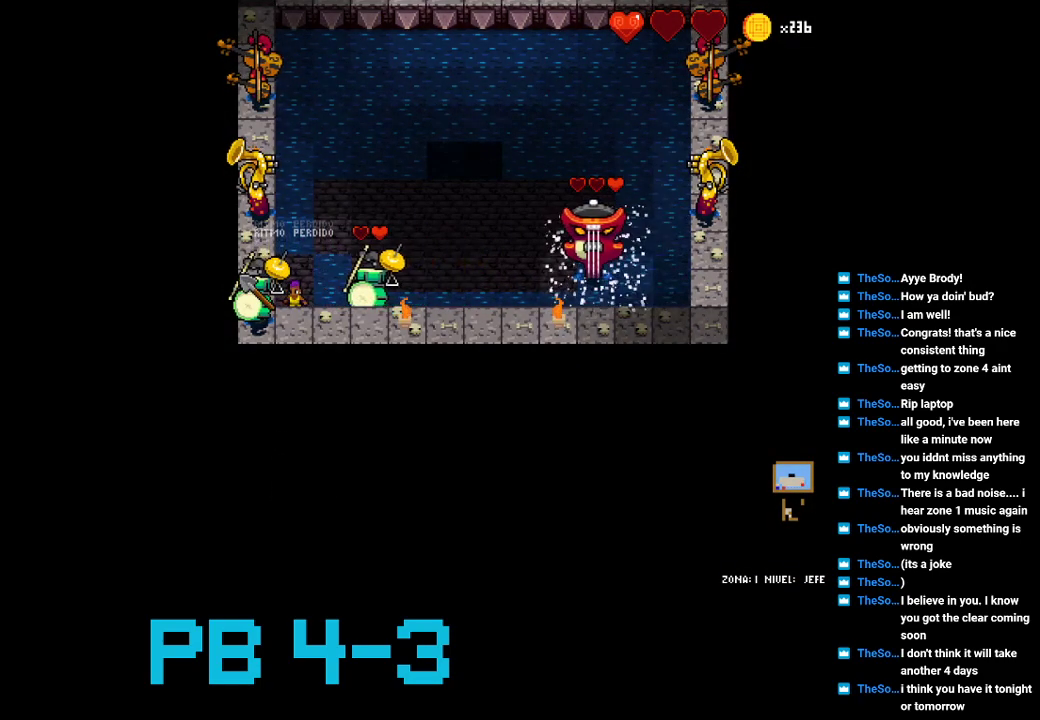
{"buttons": ["CIRCLE"], "events": [[33, "CIRCLE", "down"], [133, "CIRCLE", "up"], [250, "SQUARE", "down"], [317, "SQUARE", "up"], [483, "CIRCLE", "down"]]}
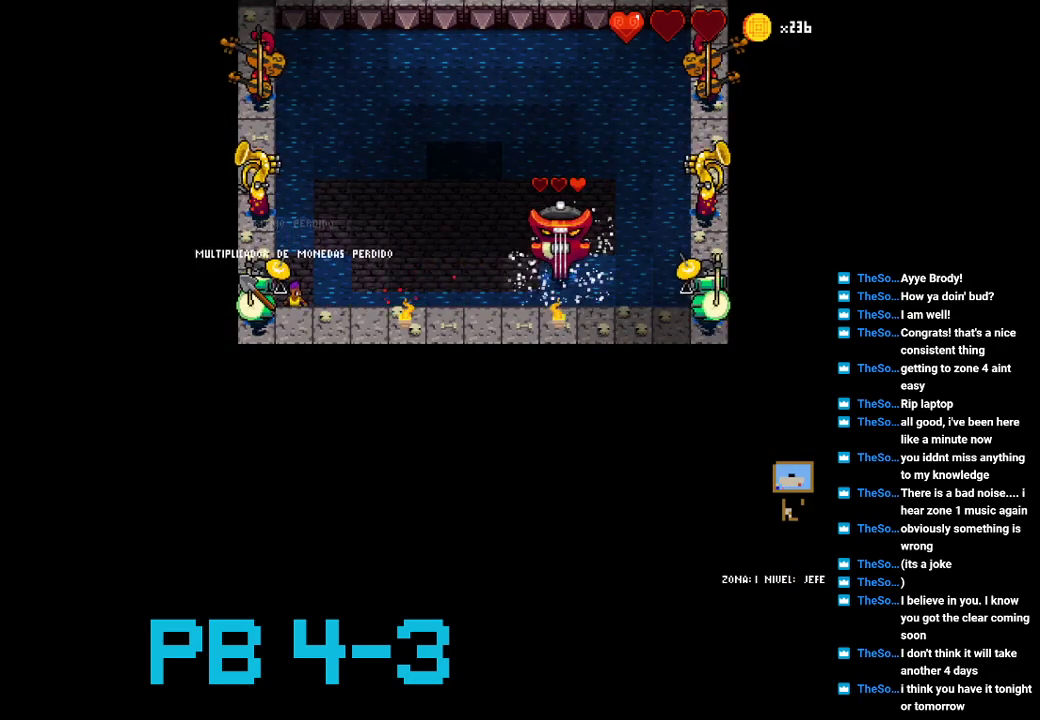
{"buttons": ["SQUARE"], "events": [[50, "CIRCLE", "up"], [217, "CIRCLE", "down"], [283, "CIRCLE", "up"], [417, "SQUARE", "down"]]}
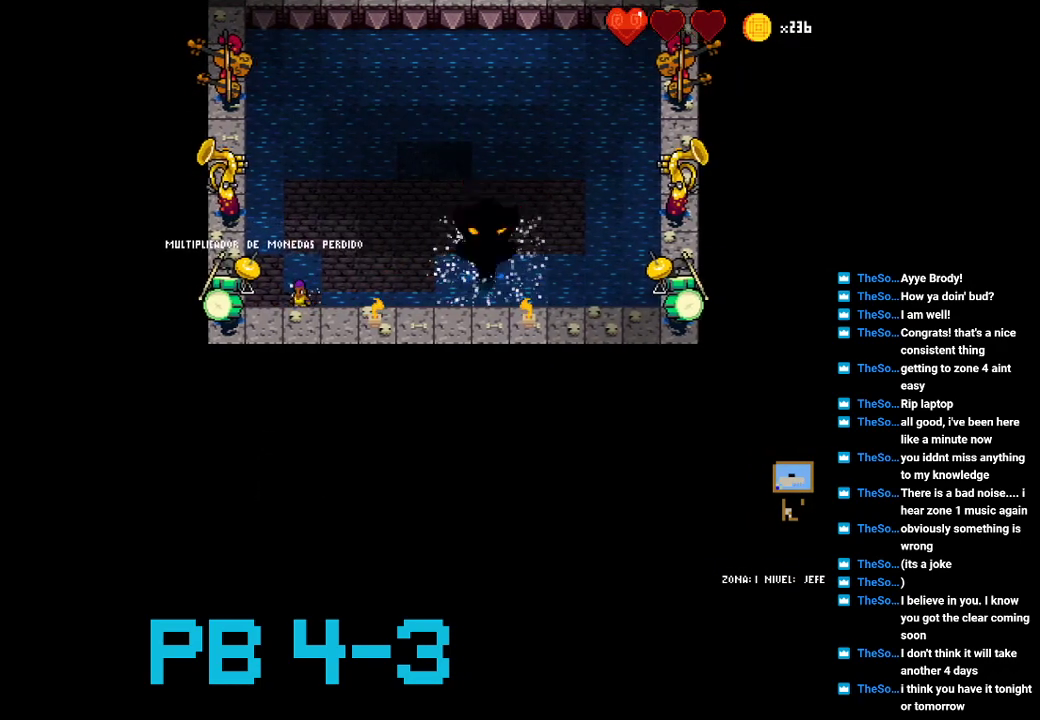
{"buttons": [], "events": [[33, "SQUARE", "up"], [167, "SQUARE", "down"], [233, "SQUARE", "up"], [367, "TRIANGLE", "down"], [433, "TRIANGLE", "up"]]}
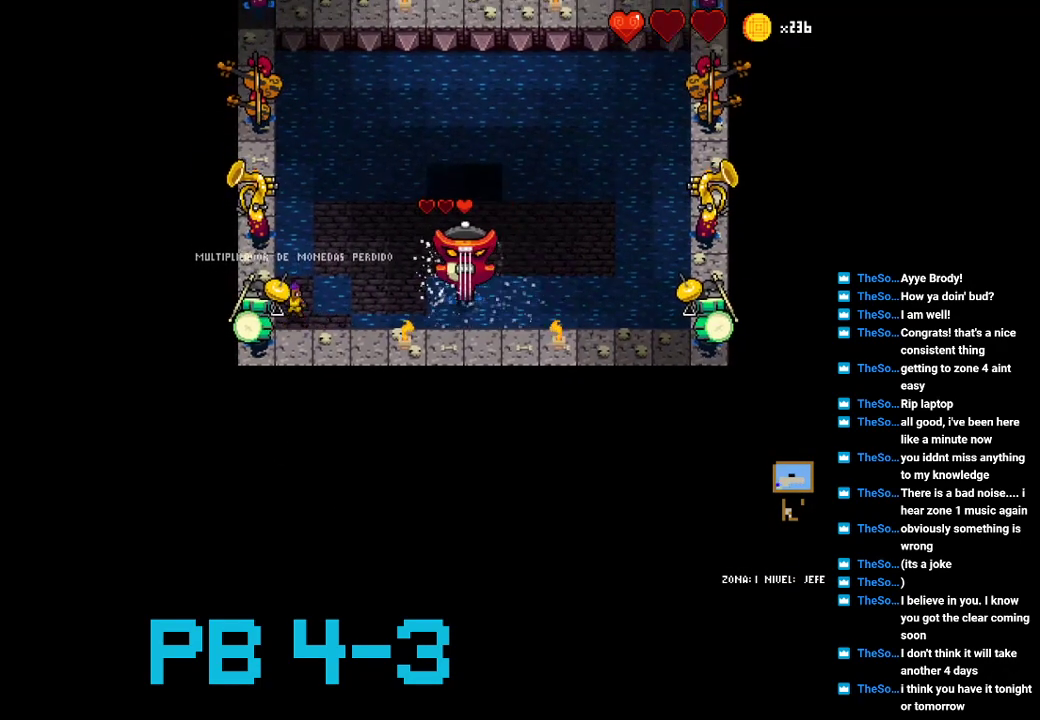
{"buttons": [], "events": [[100, "SQUARE", "down"], [167, "SQUARE", "up"], [350, "SQUARE", "down"], [450, "SQUARE", "up"]]}
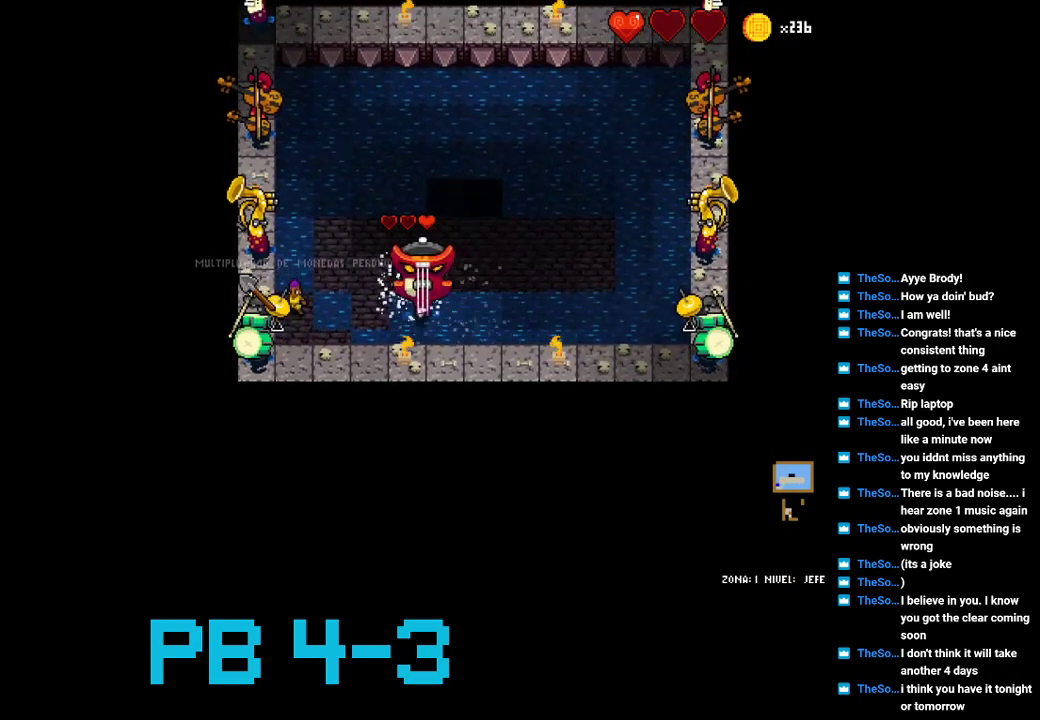
{"buttons": [], "events": [[83, "SQUARE", "down"], [183, "SQUARE", "up"], [350, "SQUARE", "down"], [417, "SQUARE", "up"]]}
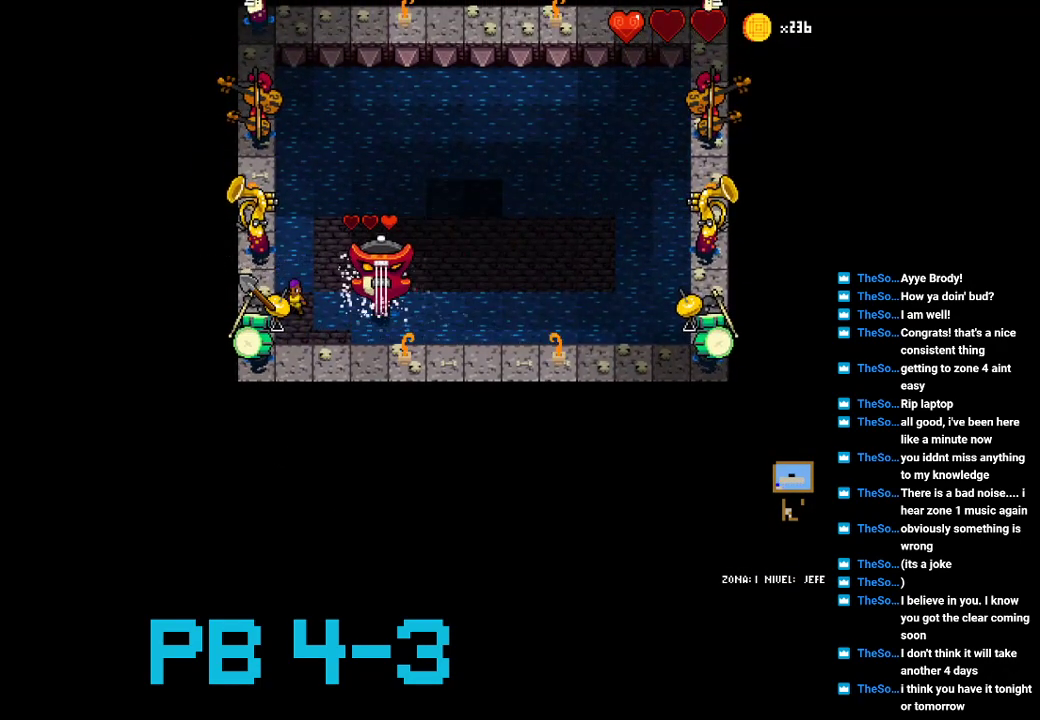
{"buttons": [], "events": [[50, "CIRCLE", "down"], [133, "CIRCLE", "up"], [300, "CIRCLE", "down"], [400, "CIRCLE", "up"]]}
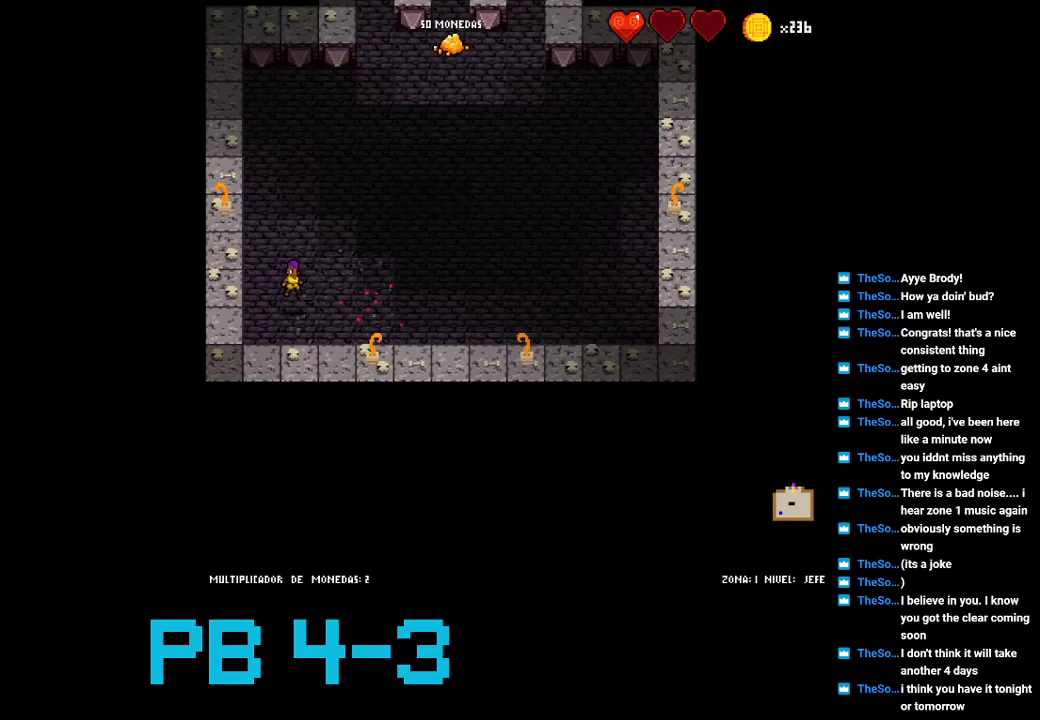
{"buttons": ["CIRCLE"], "events": [[33, "CIRCLE", "down"], [100, "CIRCLE", "up"], [267, "CIRCLE", "down"], [333, "CIRCLE", "up"], [483, "CIRCLE", "down"]]}
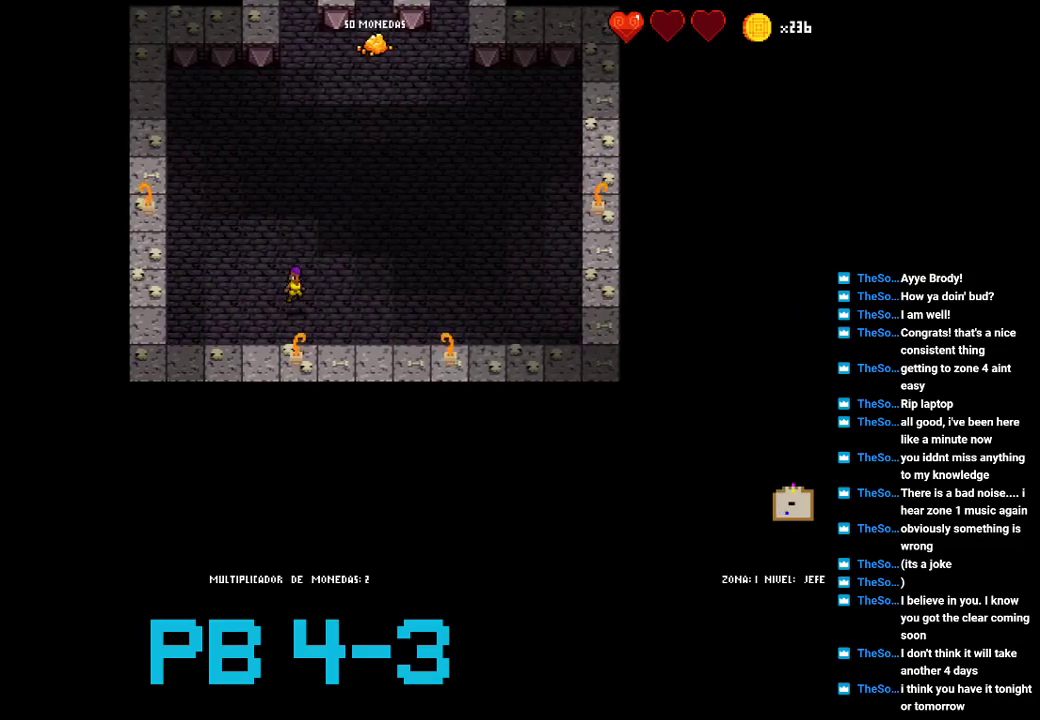
{"buttons": [], "events": [[83, "CIRCLE", "up"], [217, "CIRCLE", "down"], [283, "CIRCLE", "up"], [417, "TRIANGLE", "down"], [483, "TRIANGLE", "up"]]}
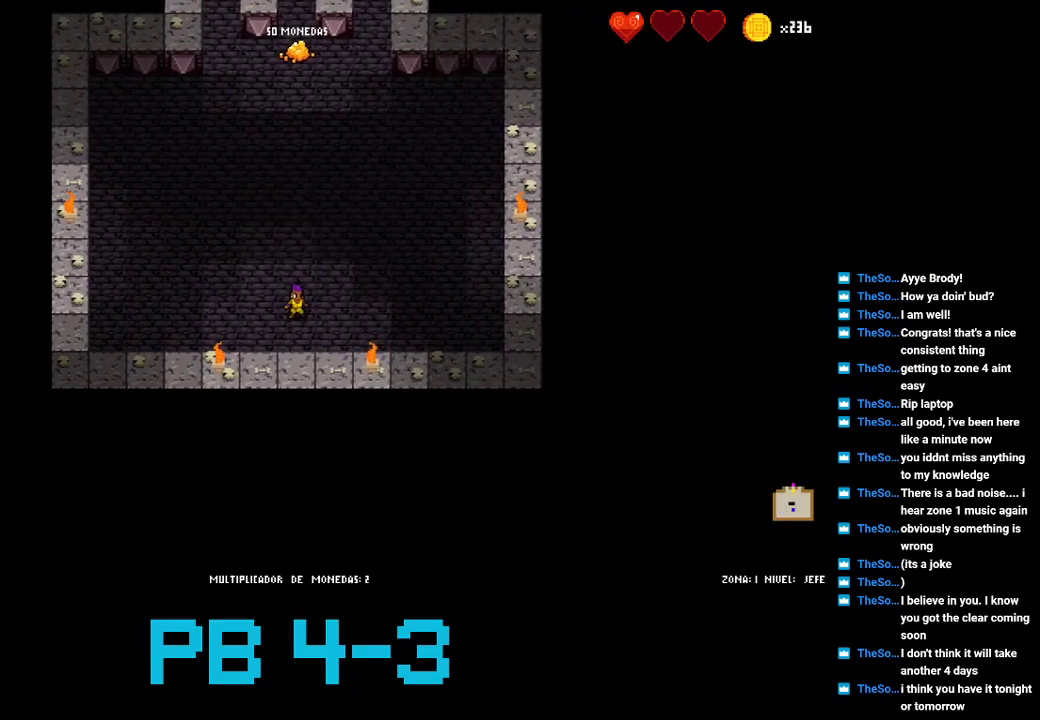
{"buttons": [], "events": [[183, "TRIANGLE", "down"], [267, "TRIANGLE", "up"], [433, "TRIANGLE", "down"], [500, "TRIANGLE", "up"]]}
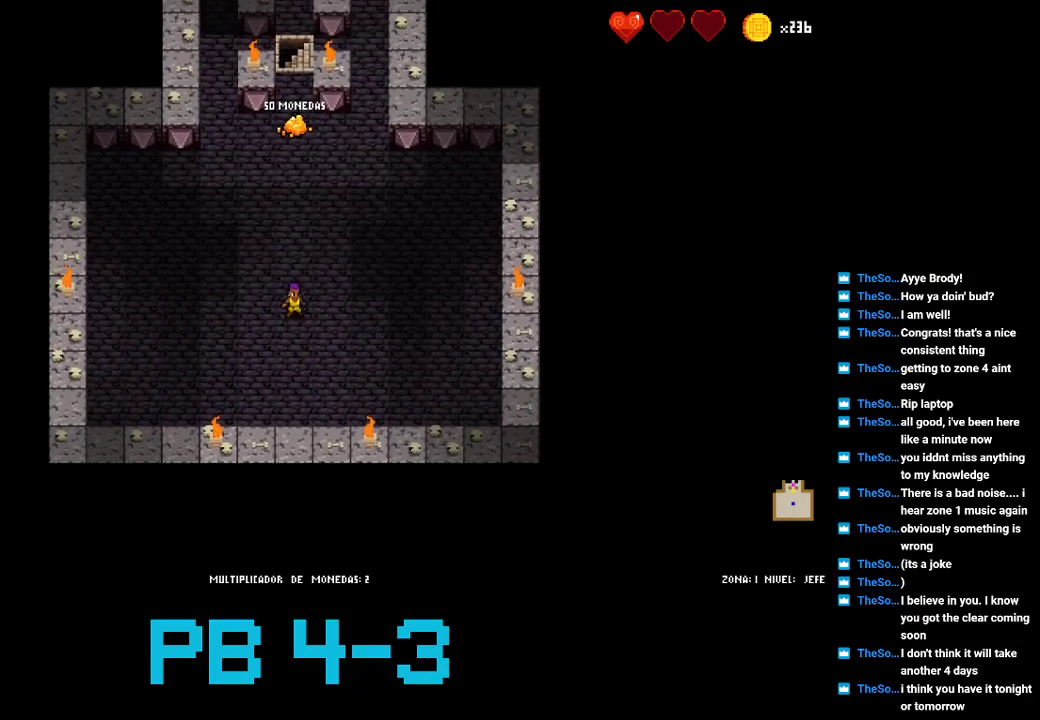
{"buttons": [], "events": [[167, "TRIANGLE", "down"], [267, "TRIANGLE", "up"], [367, "TRIANGLE", "down"], [467, "TRIANGLE", "up"]]}
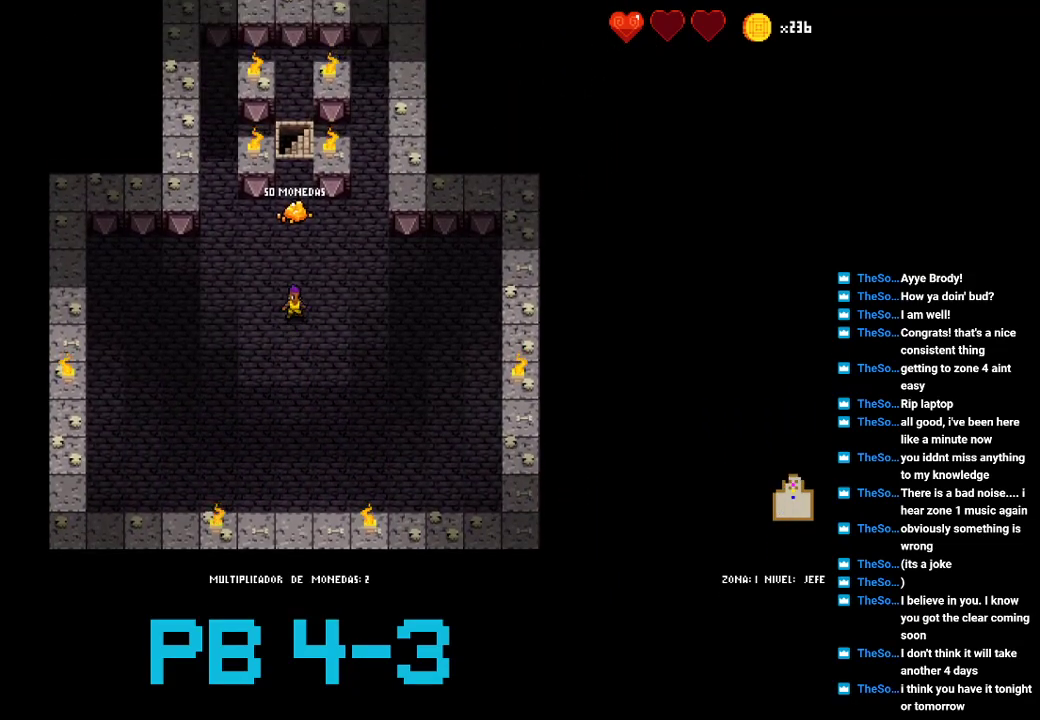
{"buttons": [], "events": [[117, "TRIANGLE", "down"], [217, "TRIANGLE", "up"], [350, "TRIANGLE", "down"], [450, "TRIANGLE", "up"]]}
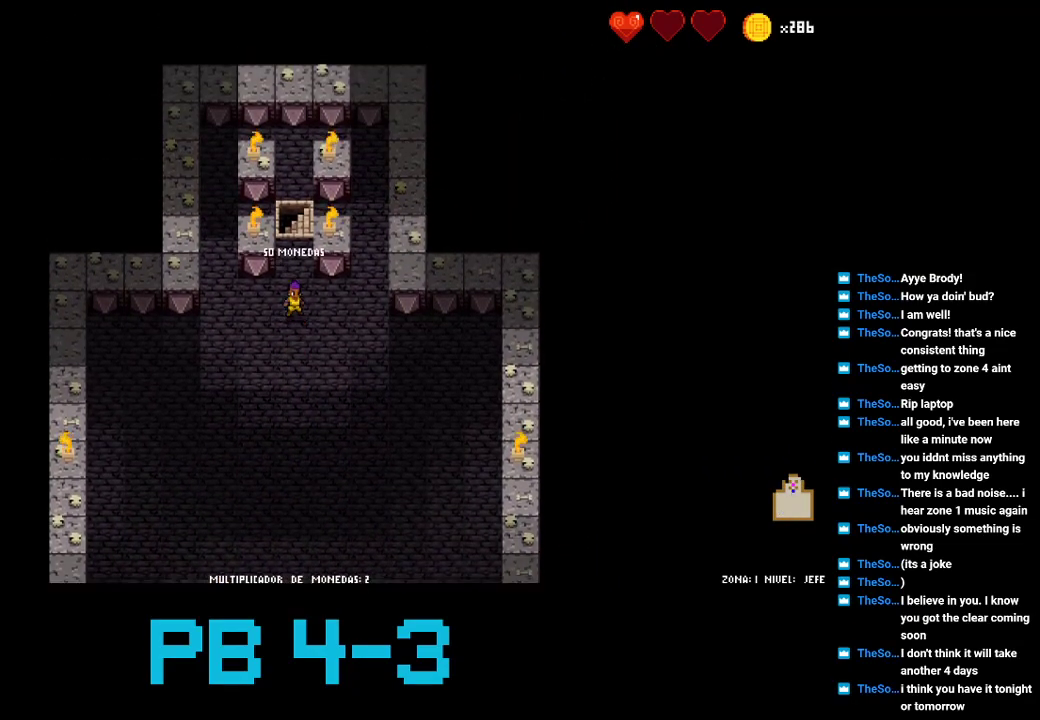
{"buttons": [], "events": [[83, "TRIANGLE", "down"], [150, "TRIANGLE", "up"], [283, "TRIANGLE", "down"], [383, "TRIANGLE", "up"]]}
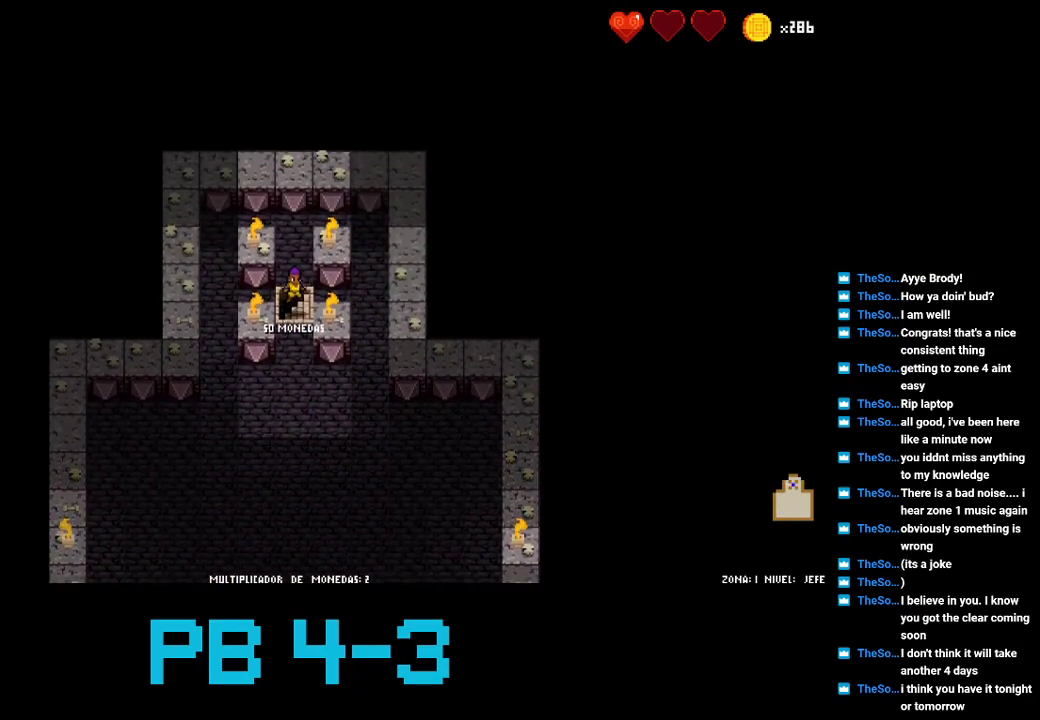
{"buttons": [], "events": []}
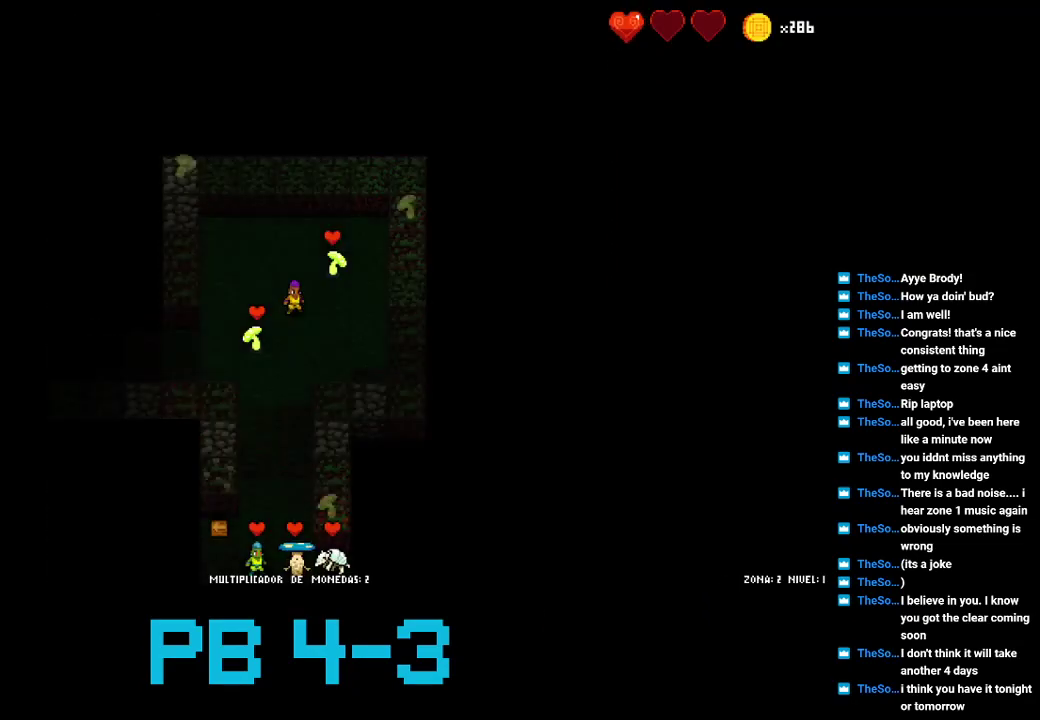
{"buttons": [], "events": []}
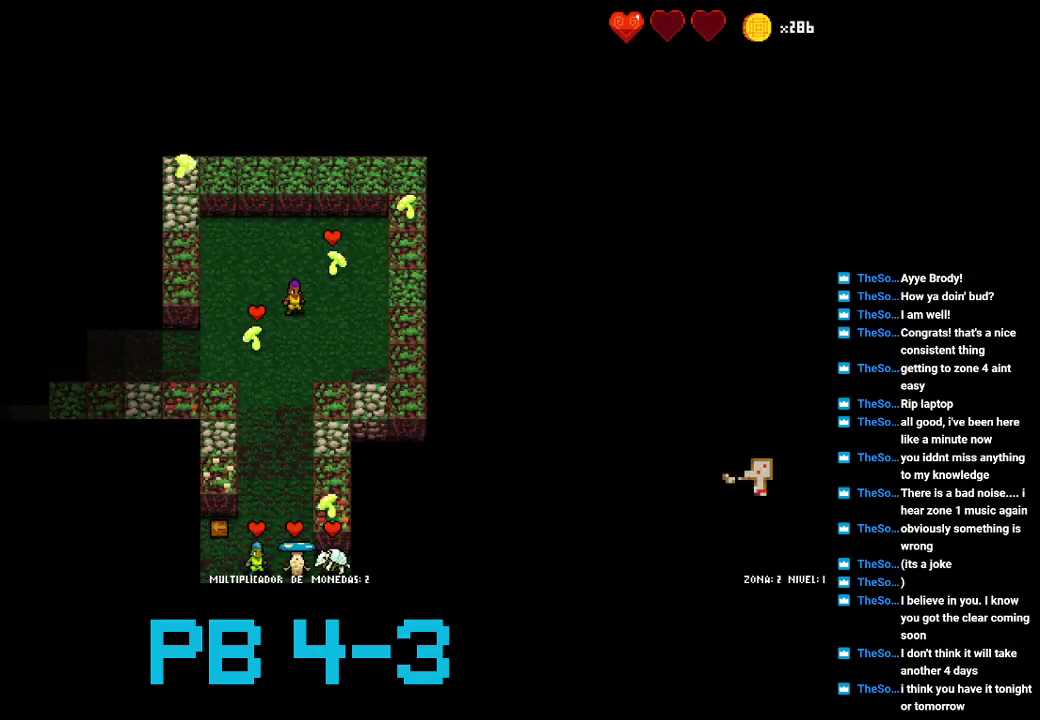
{"buttons": ["TRIANGLE"], "events": [[17, "SQUARE", "down"], [117, "SQUARE", "up"], [250, "CROSS", "down"], [317, "CROSS", "up"], [450, "TRIANGLE", "down"]]}
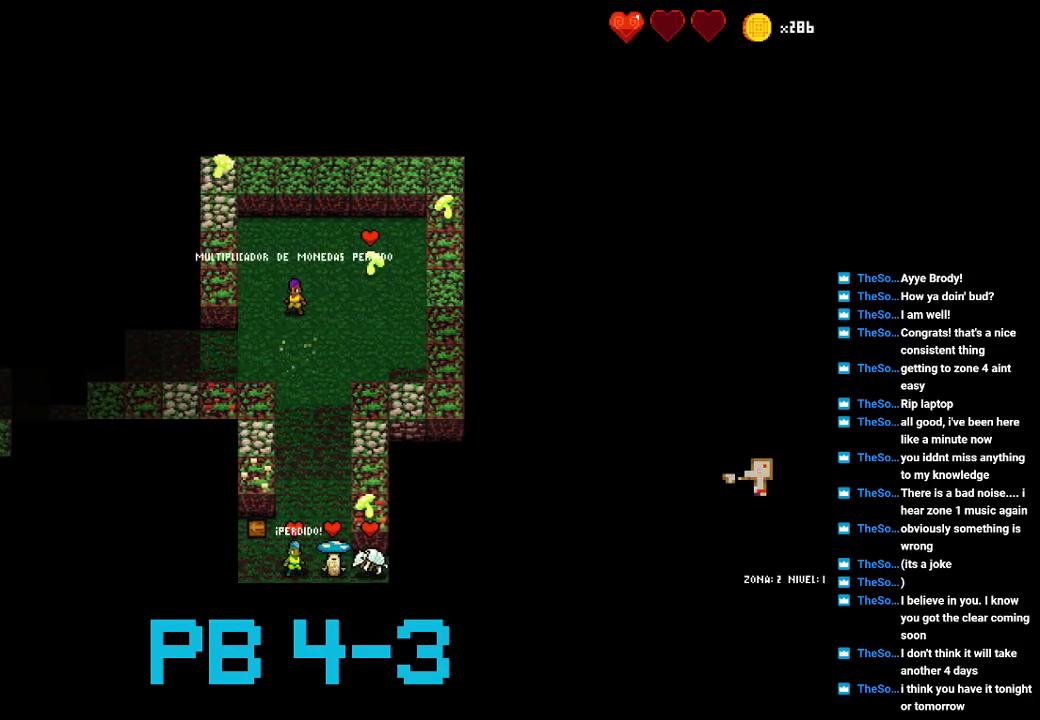
{"buttons": [], "events": [[17, "TRIANGLE", "up"], [167, "CIRCLE", "down"], [267, "CIRCLE", "up"], [433, "TRIANGLE", "down"], [500, "TRIANGLE", "up"]]}
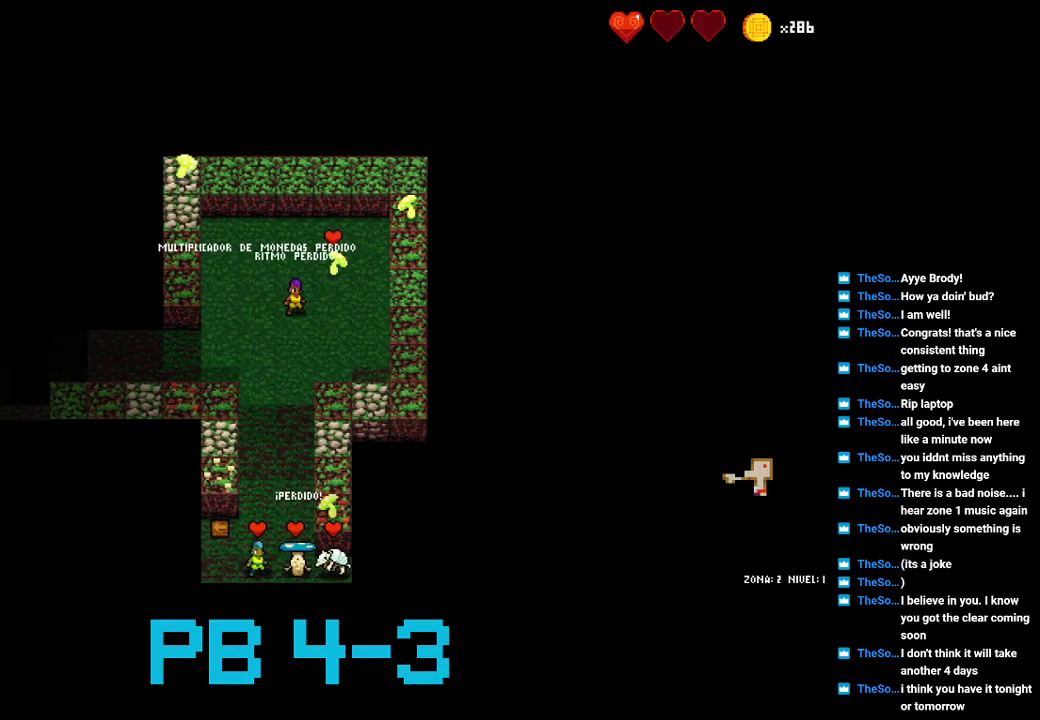
{"buttons": [], "events": [[133, "CIRCLE", "down"], [233, "CIRCLE", "up"], [333, "TRIANGLE", "down"], [433, "TRIANGLE", "up"]]}
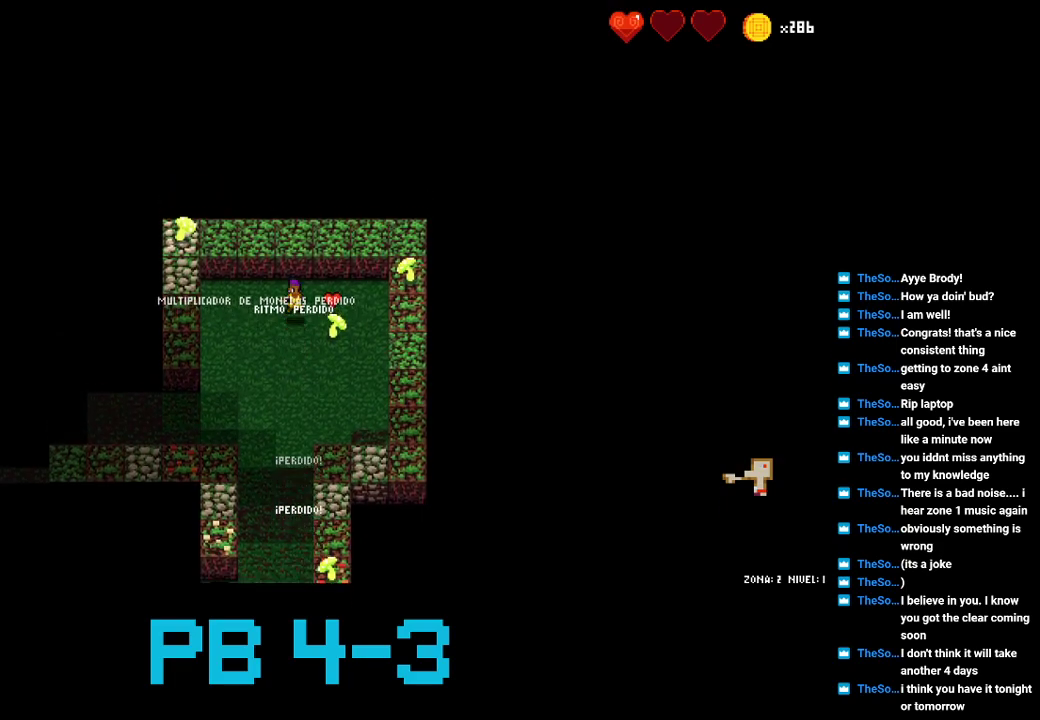
{"buttons": [], "events": [[83, "TRIANGLE", "down"], [150, "TRIANGLE", "up"], [317, "TRIANGLE", "down"], [383, "TRIANGLE", "up"]]}
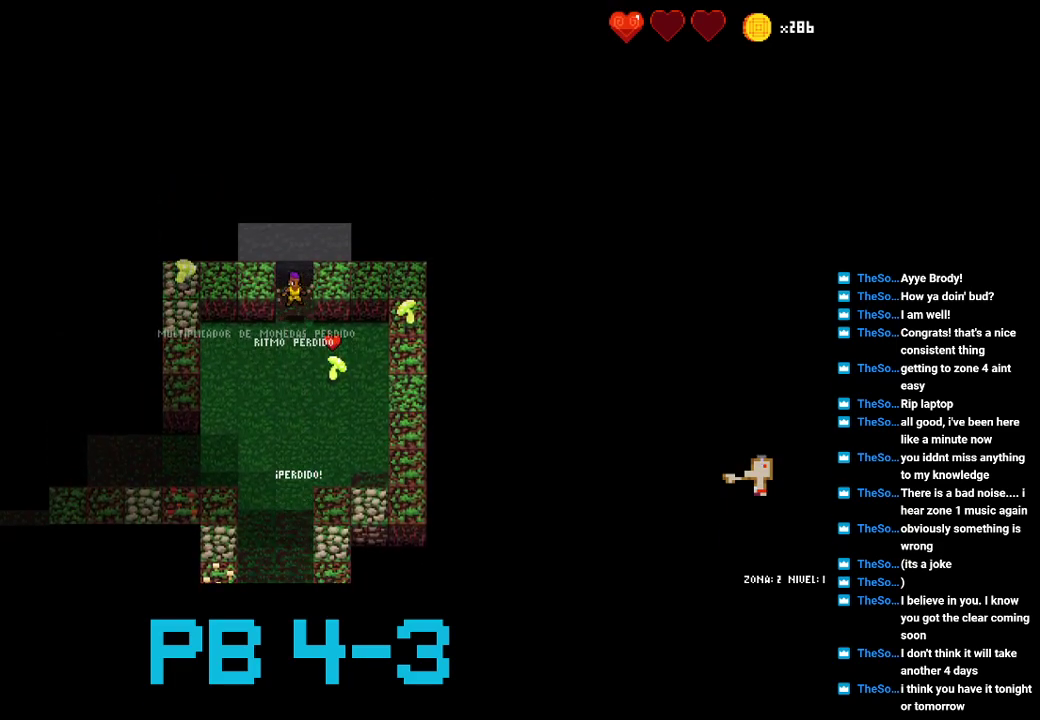
{"buttons": ["CIRCLE"], "events": [[50, "CROSS", "down"], [117, "CROSS", "up"], [250, "CIRCLE", "down"], [317, "CIRCLE", "up"], [500, "CIRCLE", "down"]]}
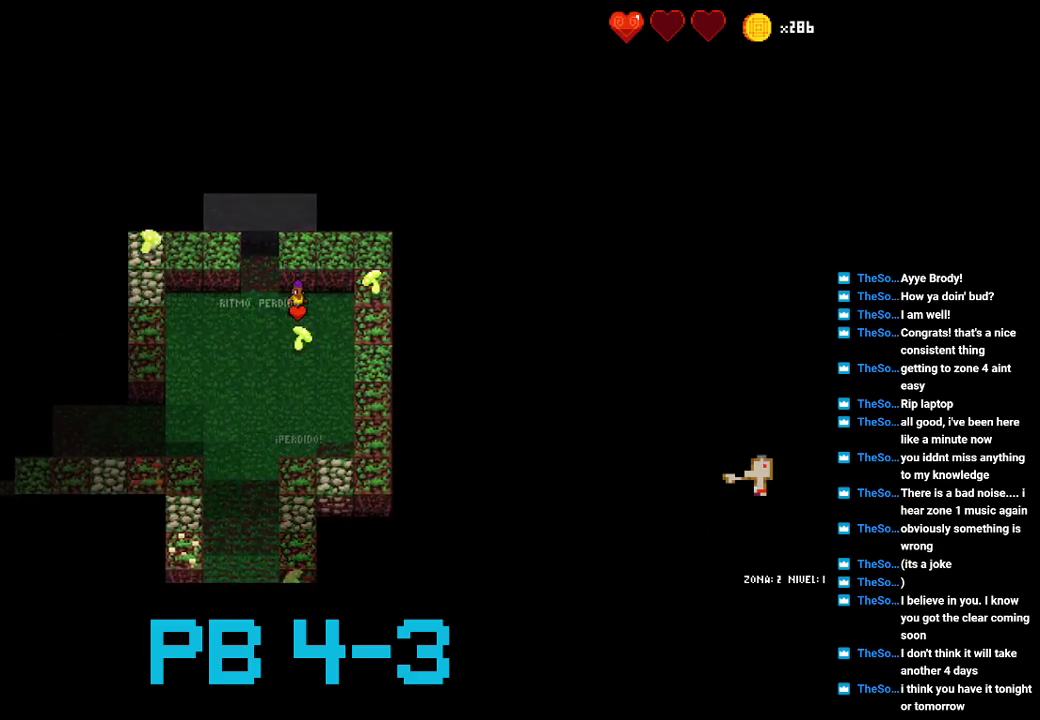
{"buttons": [], "events": [[33, "CIRCLE", "up"], [167, "CROSS", "down"], [200, "CROSS", "up"], [400, "TRIANGLE", "down"], [467, "TRIANGLE", "up"]]}
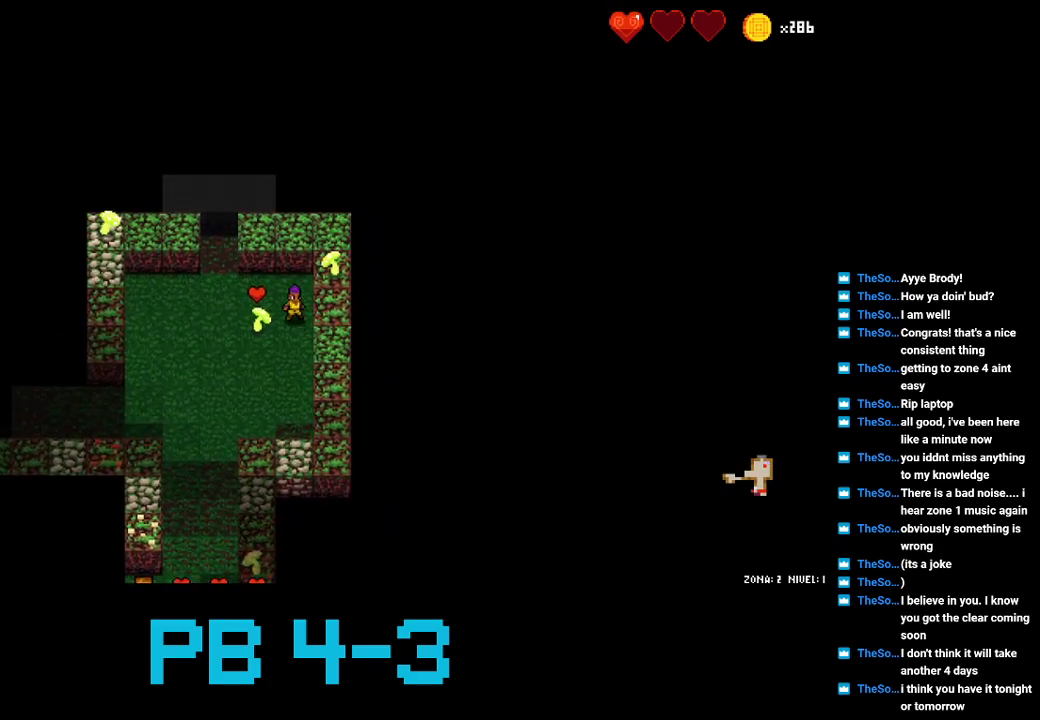
{"buttons": [], "events": [[100, "SQUARE", "down"], [167, "SQUARE", "up"], [317, "TRIANGLE", "down"], [383, "TRIANGLE", "up"]]}
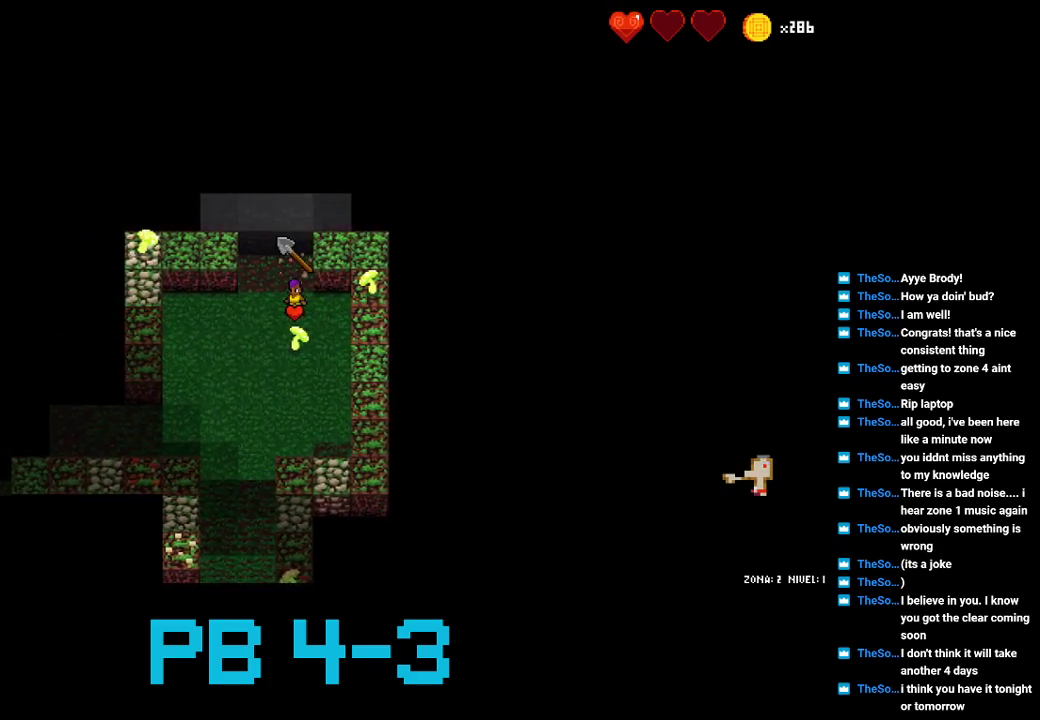
{"buttons": [], "events": [[50, "CROSS", "down"], [150, "CROSS", "up"], [283, "CIRCLE", "down"], [350, "CIRCLE", "up"]]}
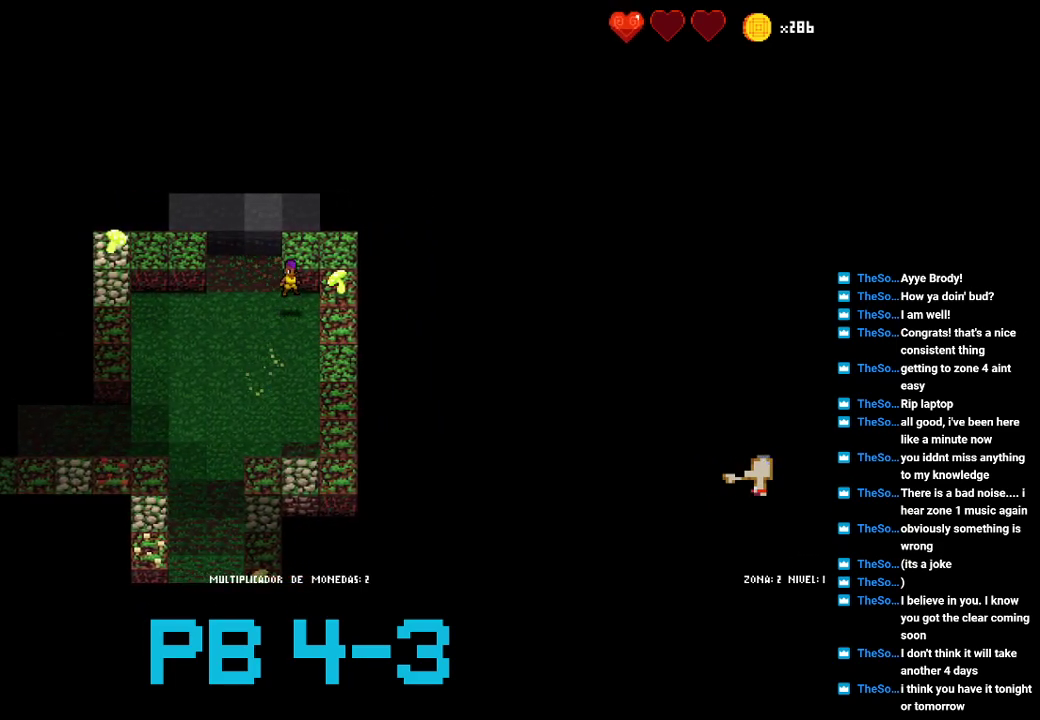
{"buttons": ["CROSS"], "events": [[17, "CIRCLE", "down"], [100, "CIRCLE", "up"], [267, "CIRCLE", "down"], [333, "CIRCLE", "up"], [467, "CROSS", "down"]]}
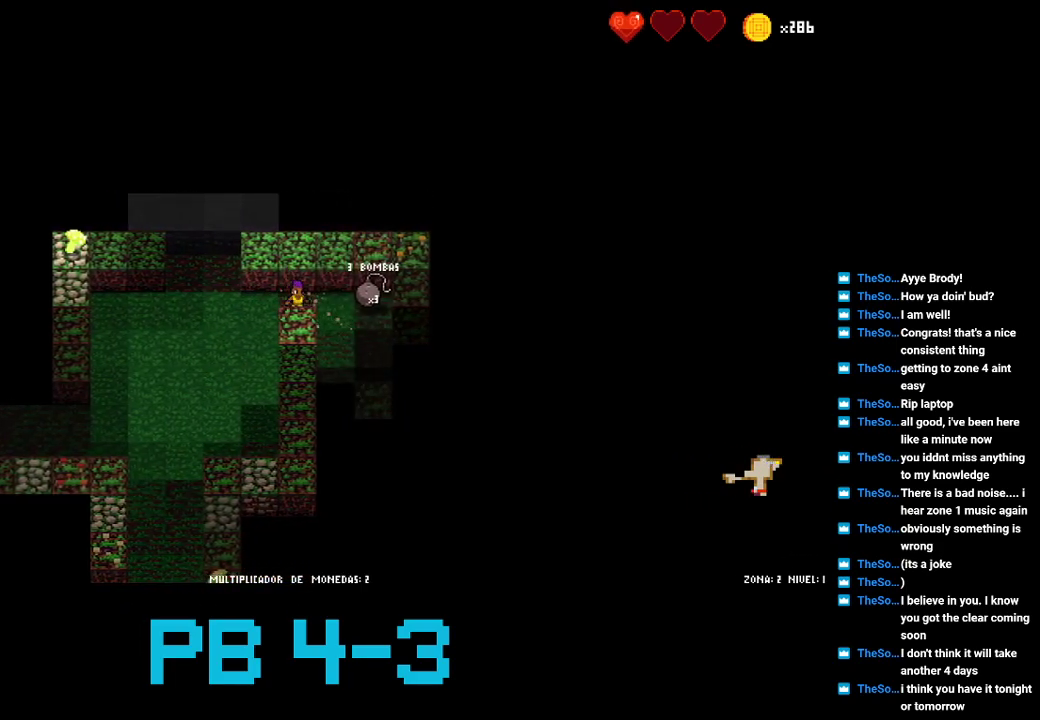
{"buttons": [], "events": [[33, "CROSS", "up"], [167, "TRIANGLE", "down"], [267, "TRIANGLE", "up"], [417, "CIRCLE", "down"], [483, "CIRCLE", "up"]]}